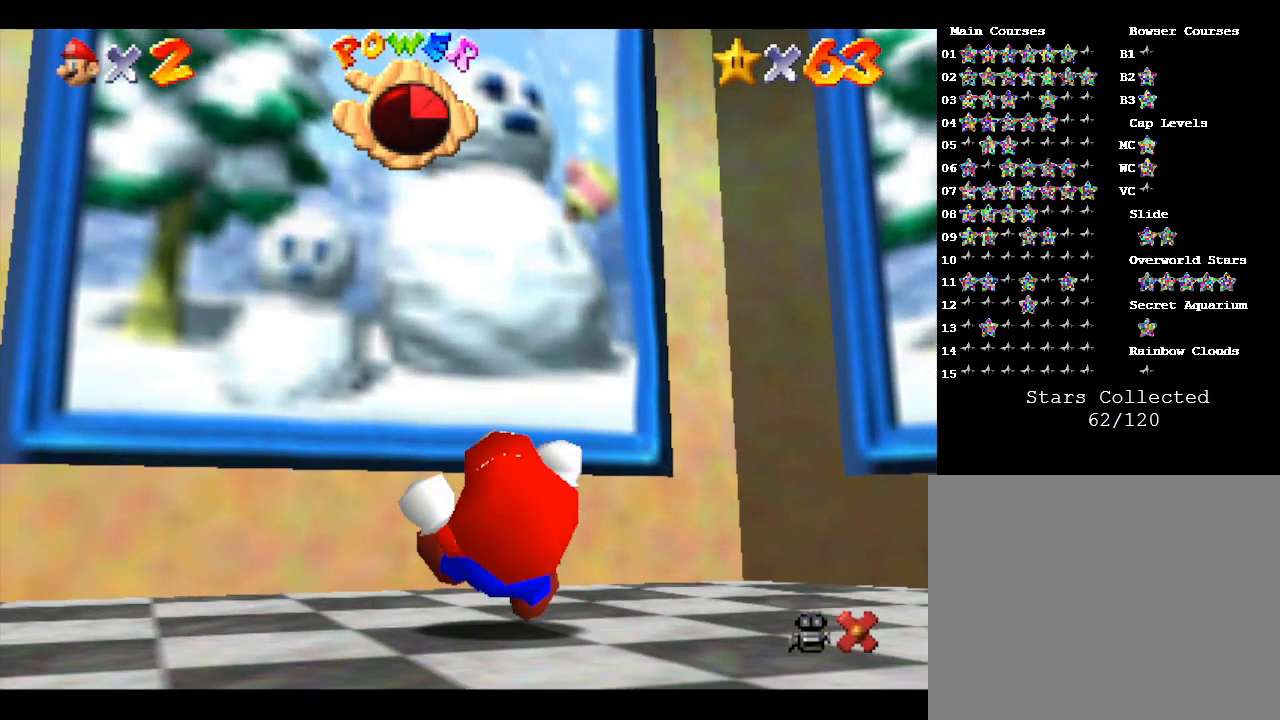
Gameplay with a controller (Nintendo layout); each line is a JSON object with the inputs held at the frame after it. "events" lists button and stick changes between this image and that frame as [ms after this image, input, new state], when the widget could be followed in between. Not read: L3 R3.
{"buttons": [], "left_stick": "up", "events": [[483, "left_stick", "up"]]}
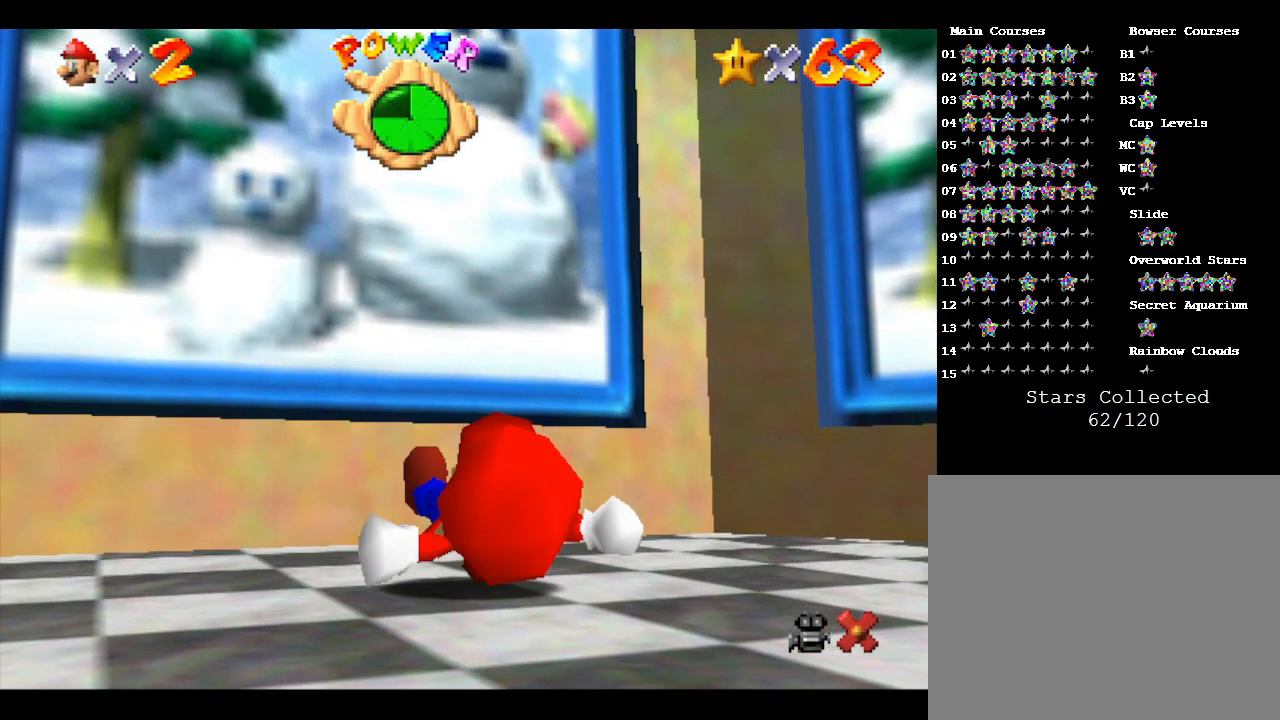
{"buttons": [], "left_stick": "up-left", "events": [[150, "left_stick", "up-left"]]}
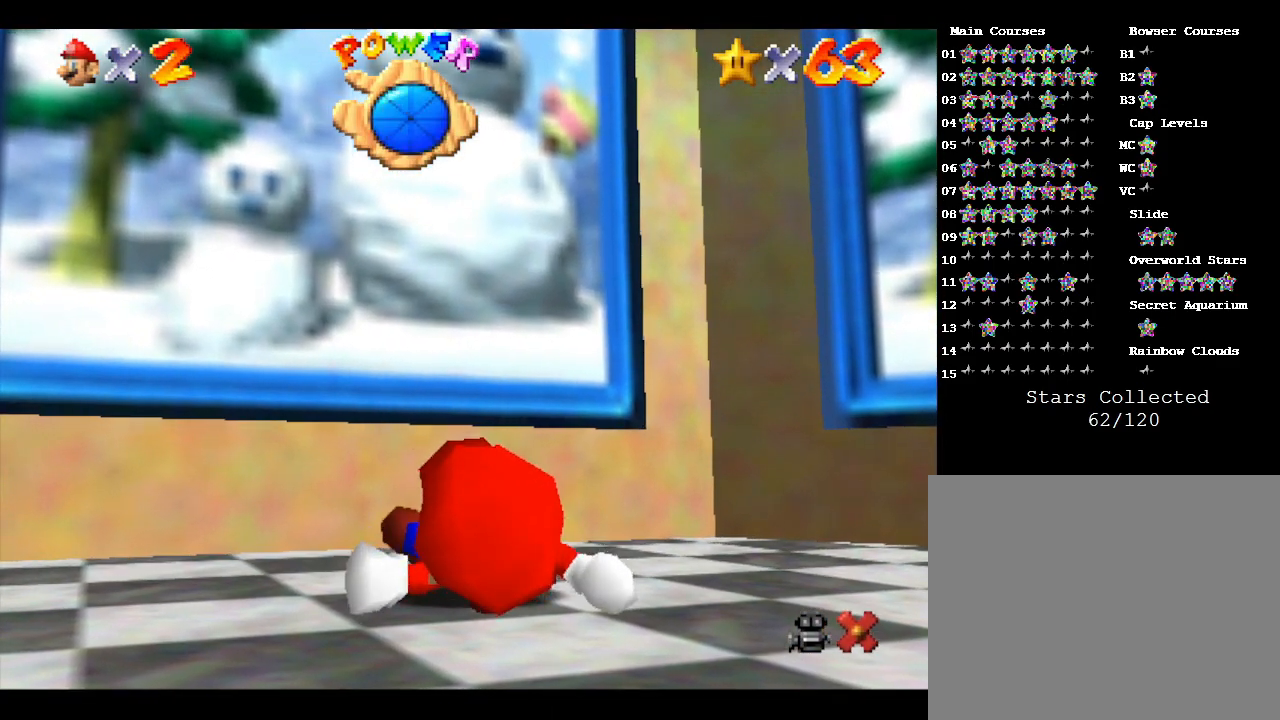
{"buttons": [], "left_stick": "up-left", "events": []}
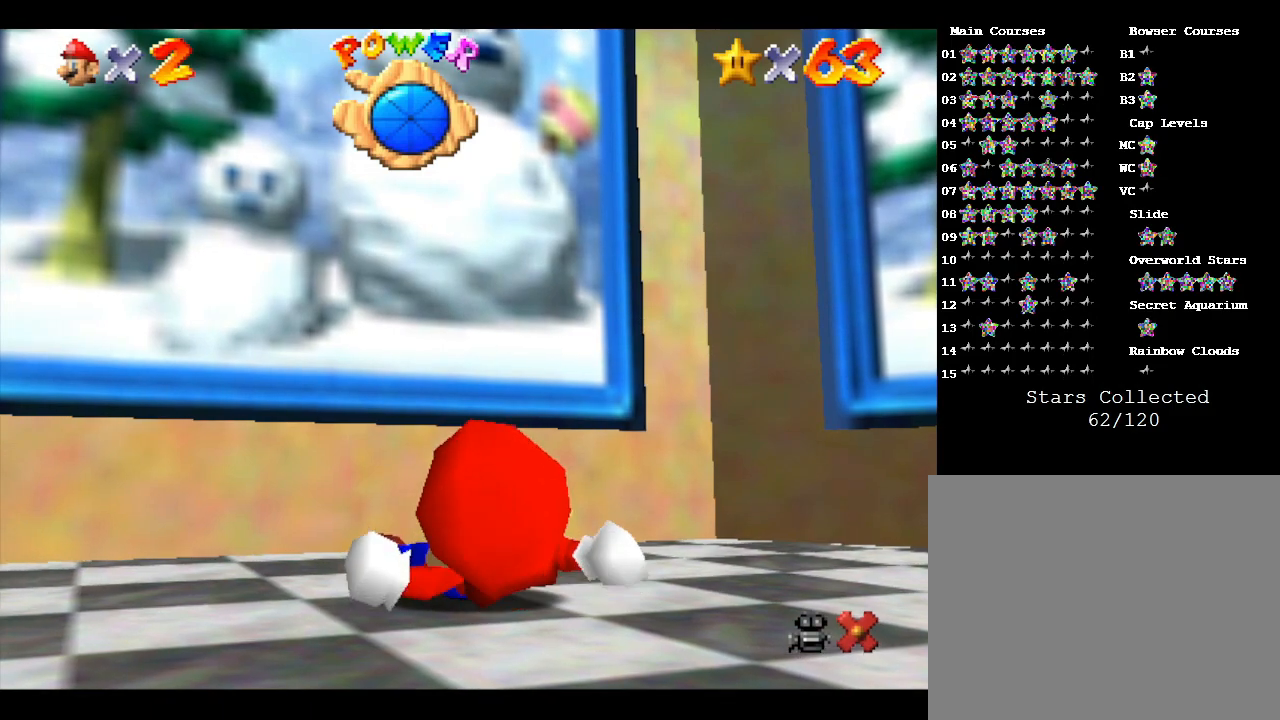
{"buttons": [], "left_stick": "up-left", "events": []}
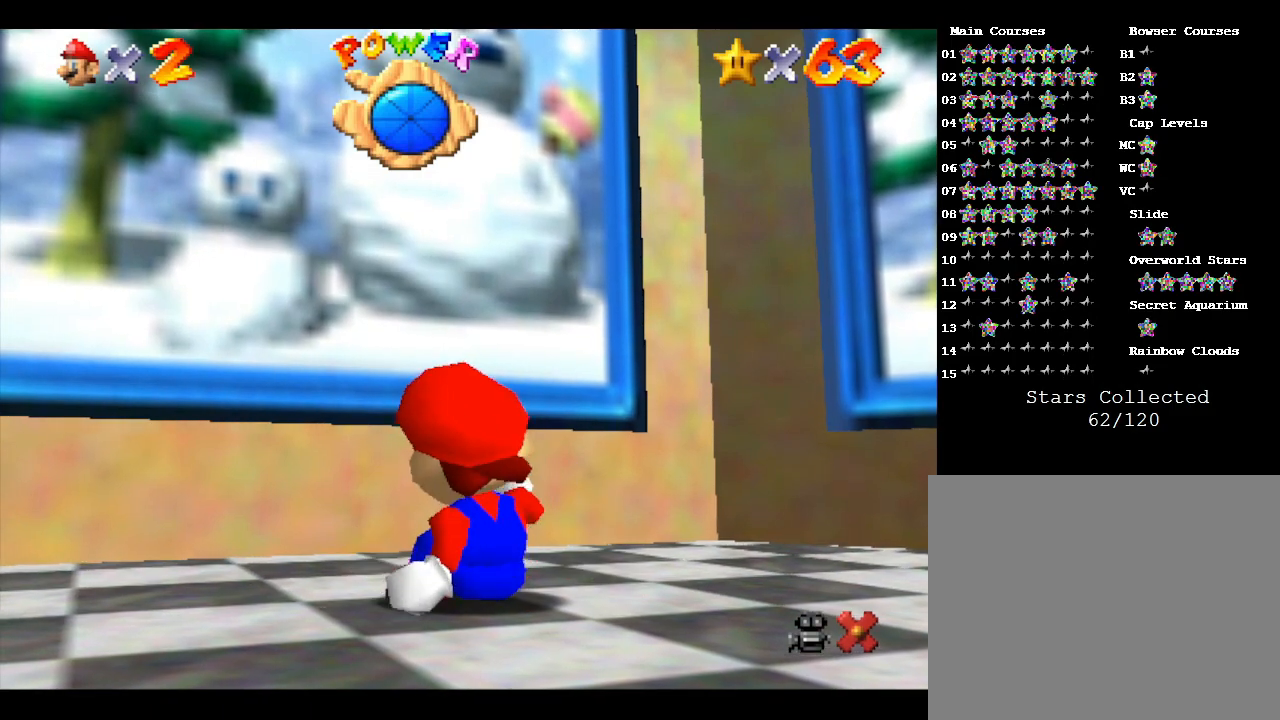
{"buttons": [], "left_stick": "up-left", "events": []}
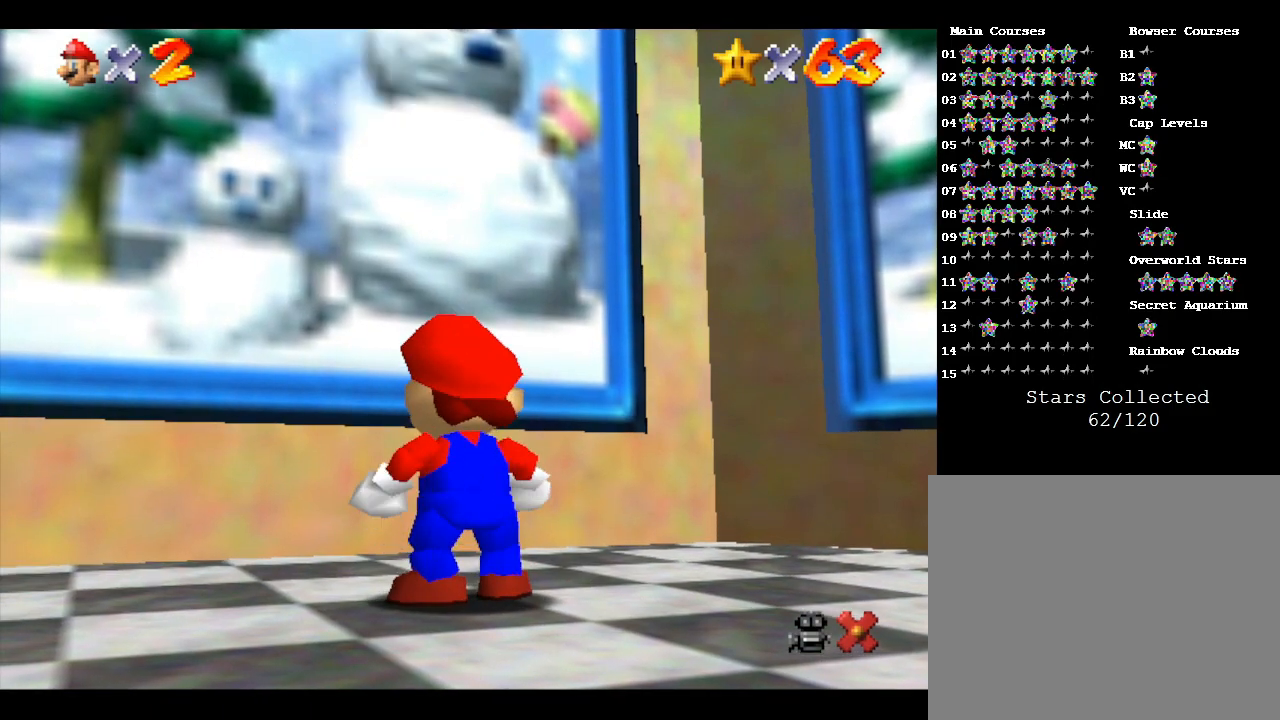
{"buttons": ["A"], "left_stick": "up-left", "events": [[217, "A", "down"]]}
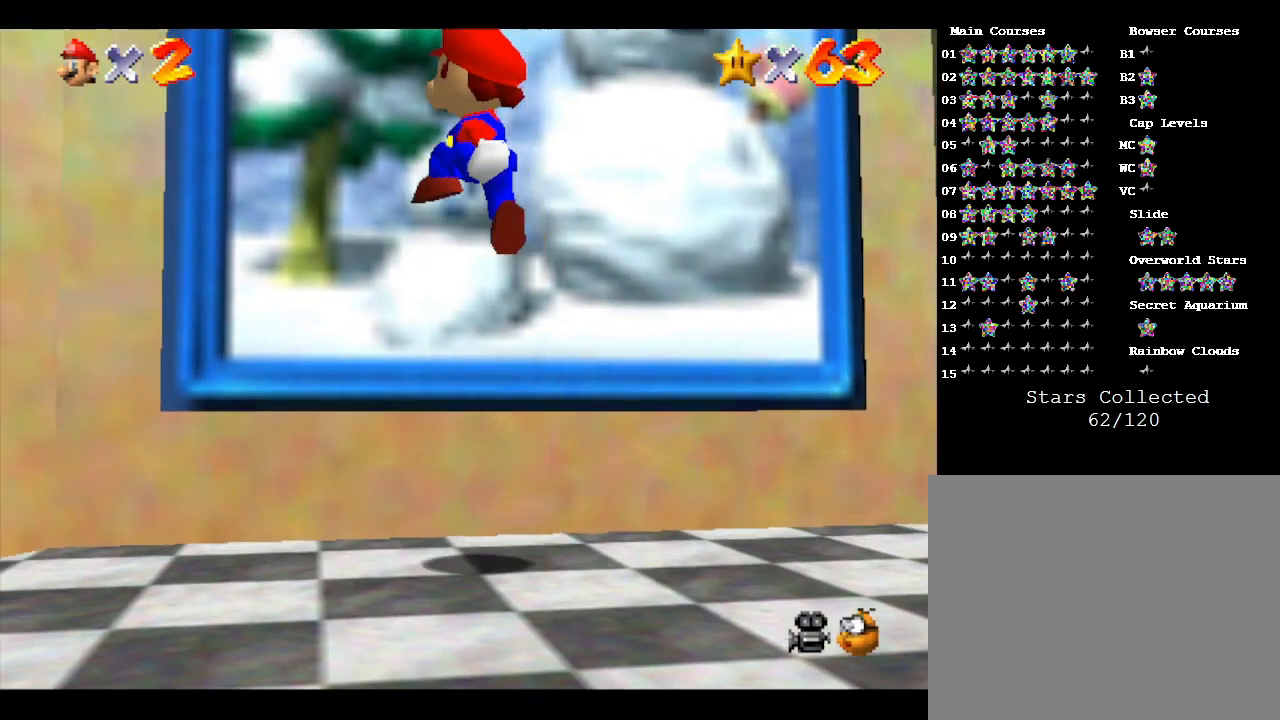
{"buttons": ["A"], "left_stick": "up", "events": [[150, "left_stick", "up"]]}
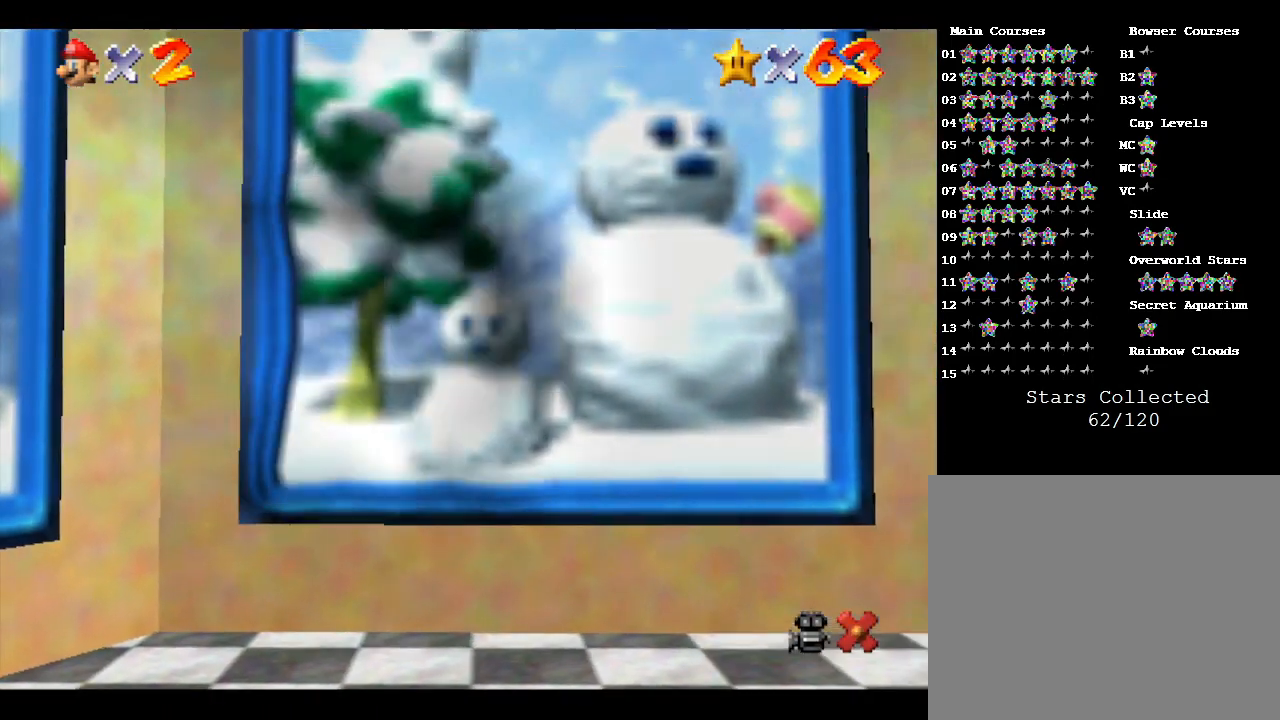
{"buttons": ["A"], "left_stick": "up", "events": []}
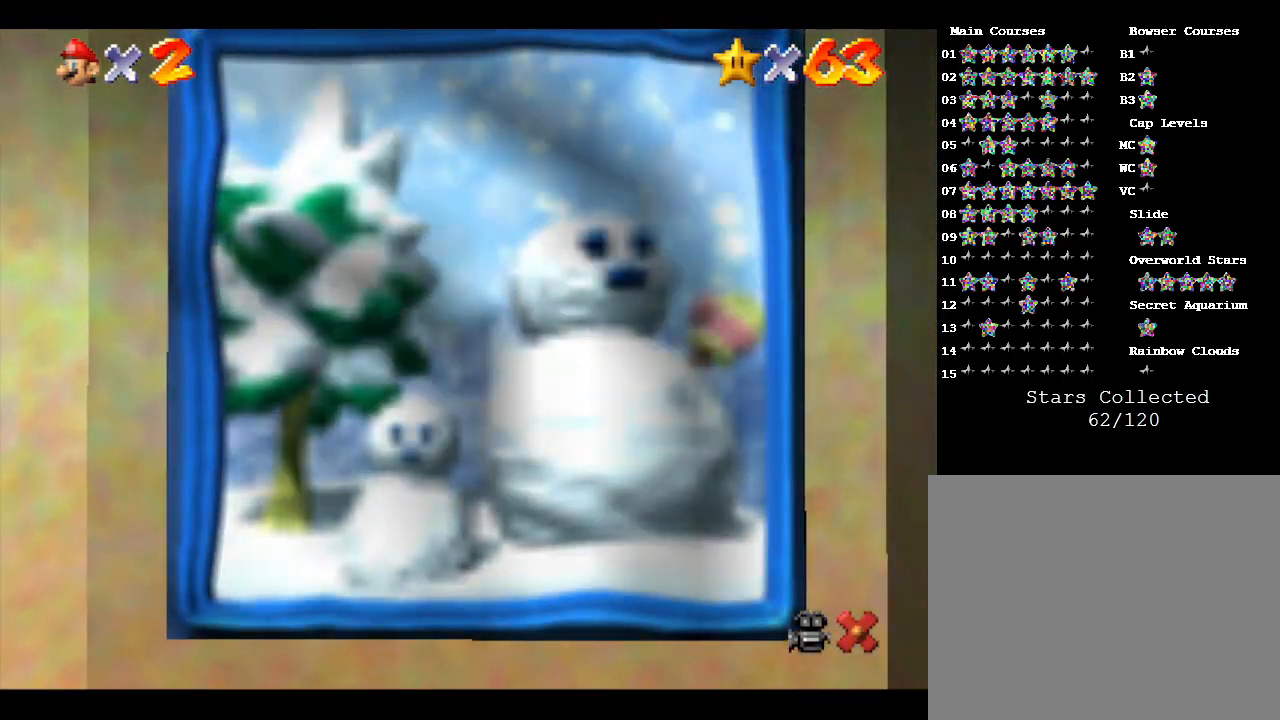
{"buttons": [], "left_stick": "up-right", "events": [[50, "A", "up"], [167, "A", "down"], [267, "A", "up"], [350, "left_stick", "up-right"]]}
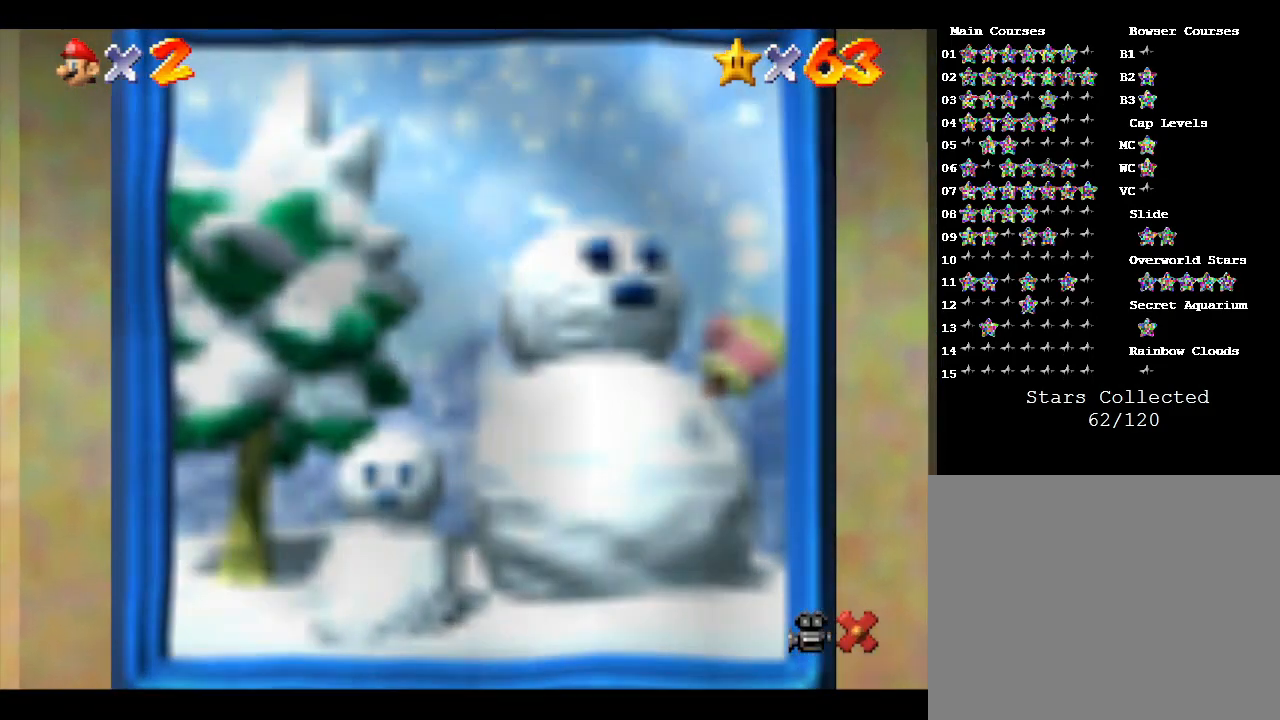
{"buttons": [], "left_stick": "center", "events": [[100, "left_stick", "center"]]}
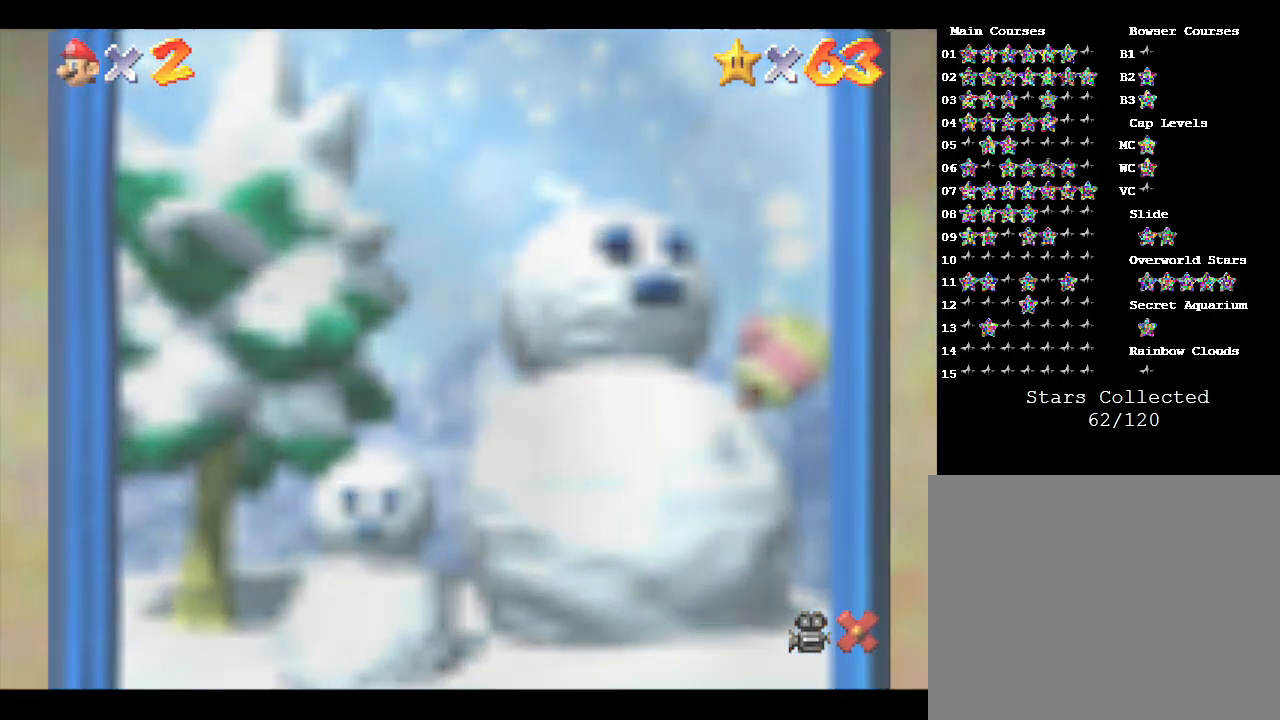
{"buttons": [], "left_stick": "center", "events": []}
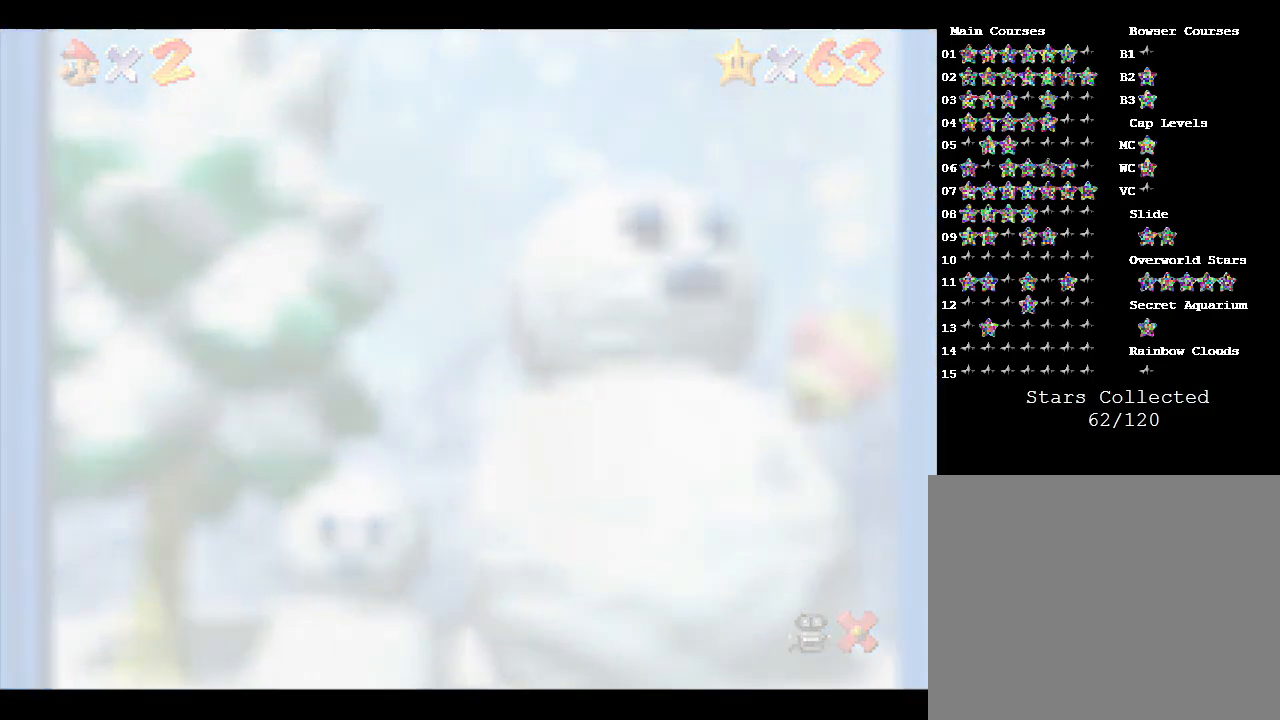
{"buttons": [], "left_stick": "center", "events": []}
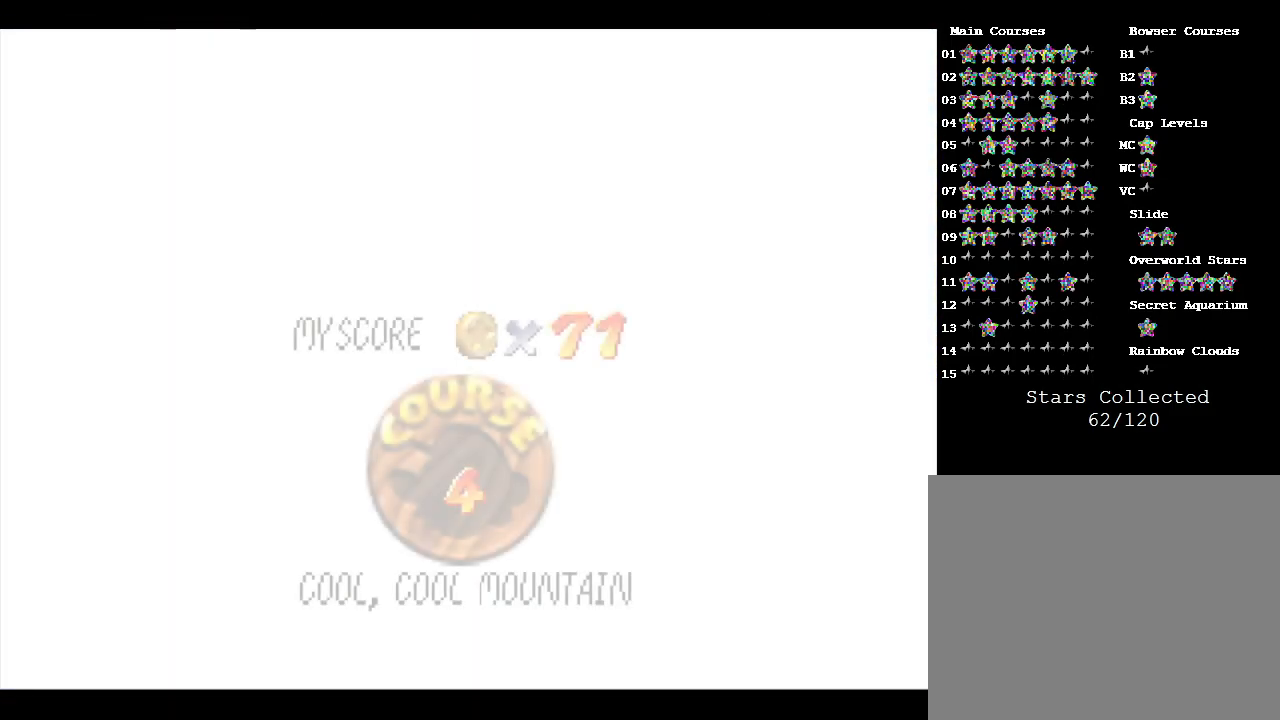
{"buttons": [], "left_stick": "center", "events": []}
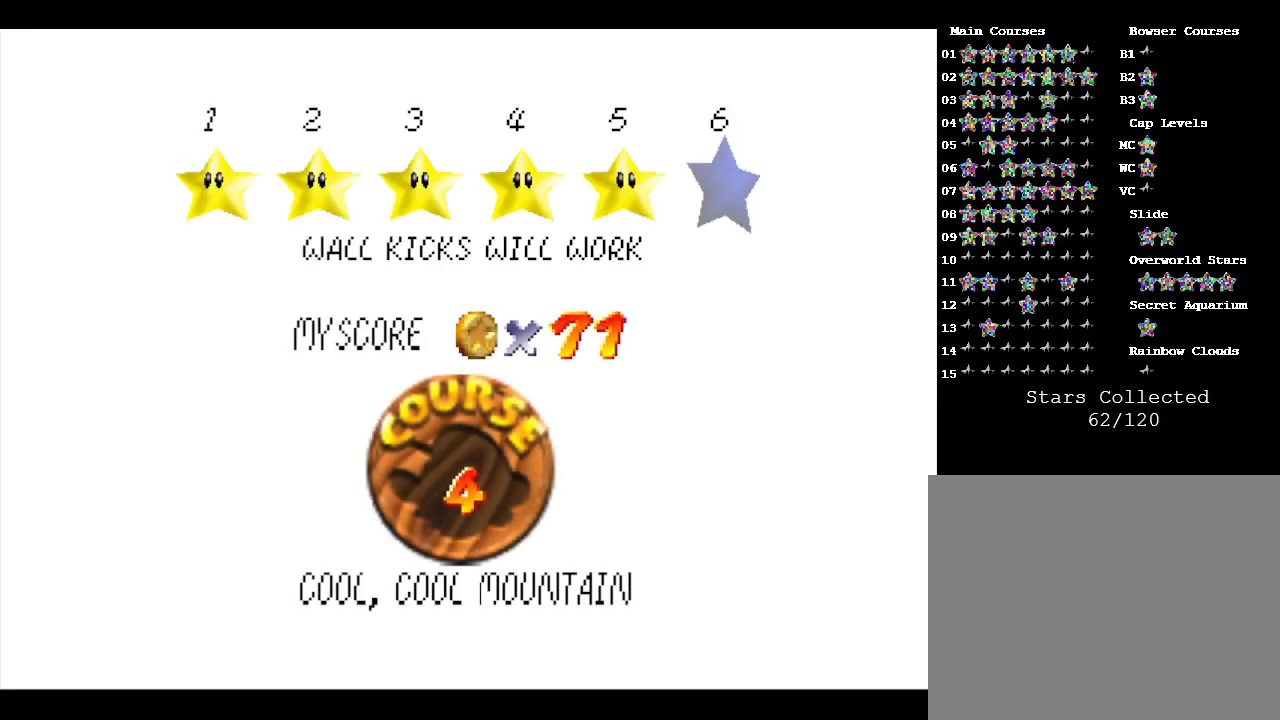
{"buttons": ["A"], "left_stick": "center", "events": [[417, "A", "down"]]}
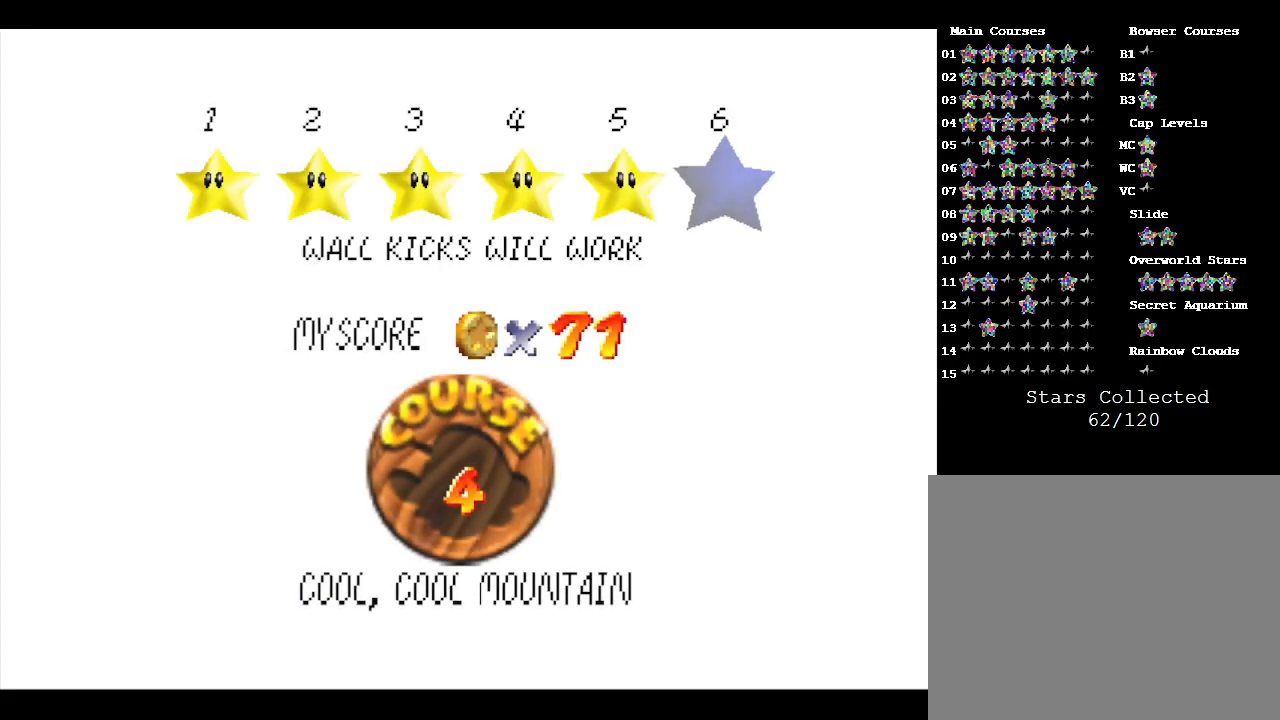
{"buttons": [], "left_stick": "center", "events": [[50, "A", "up"]]}
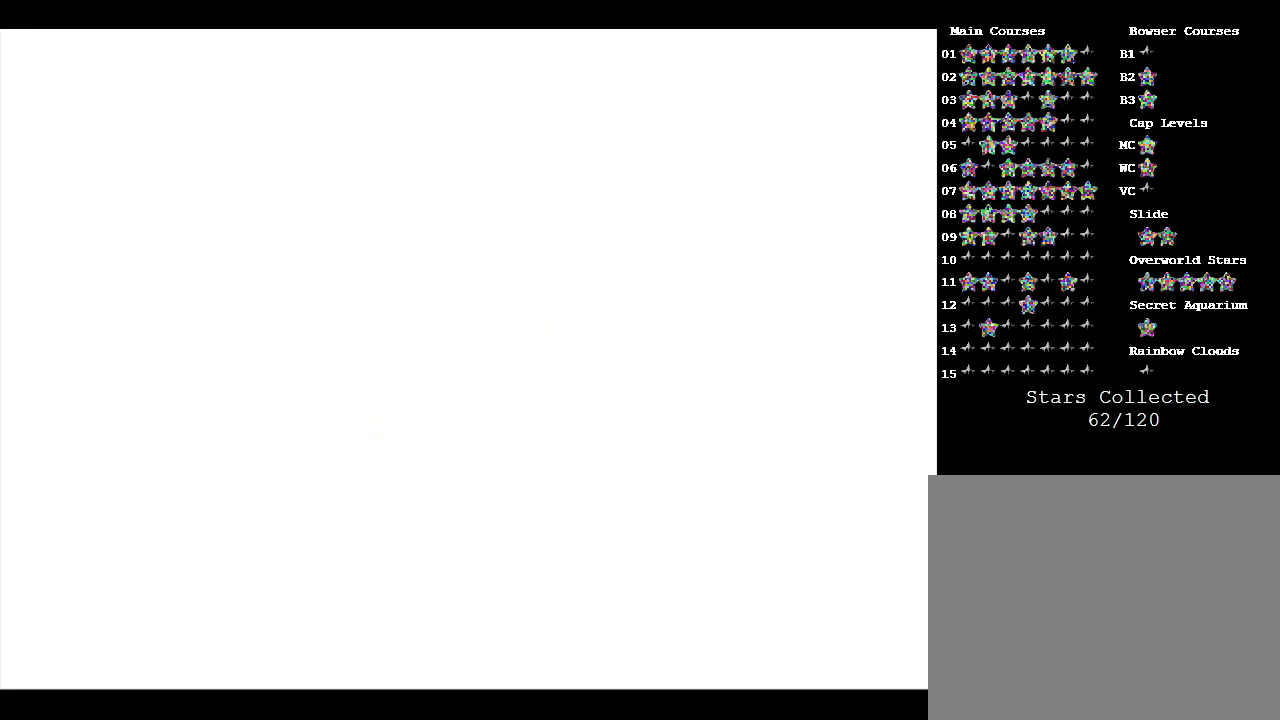
{"buttons": [], "left_stick": "up-left", "events": [[450, "left_stick", "up-left"]]}
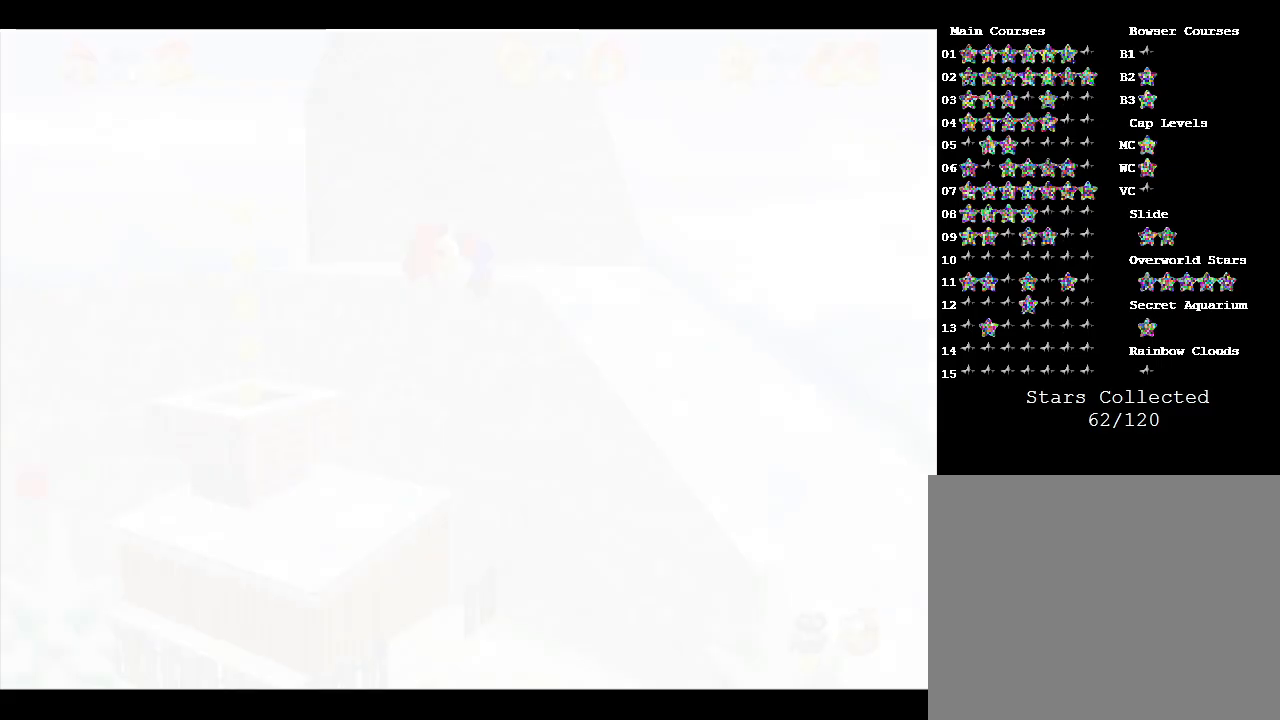
{"buttons": [], "left_stick": "up-left", "events": []}
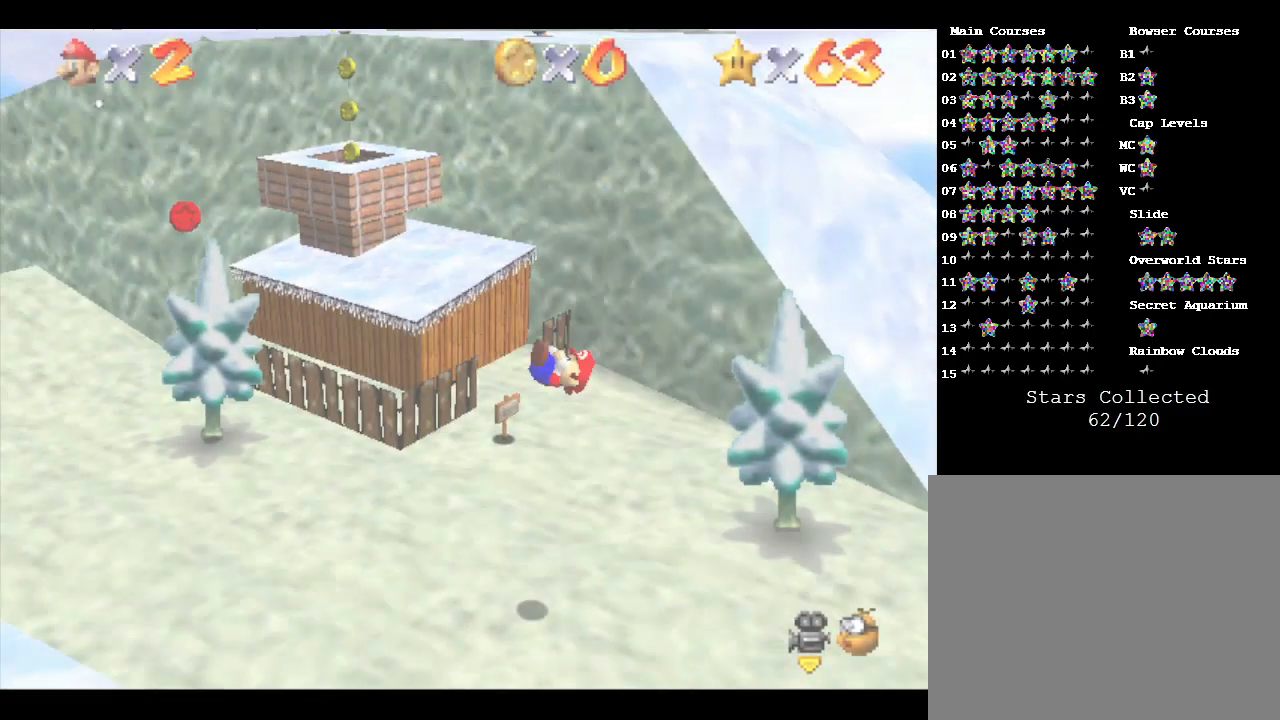
{"buttons": [], "left_stick": "up-left", "events": []}
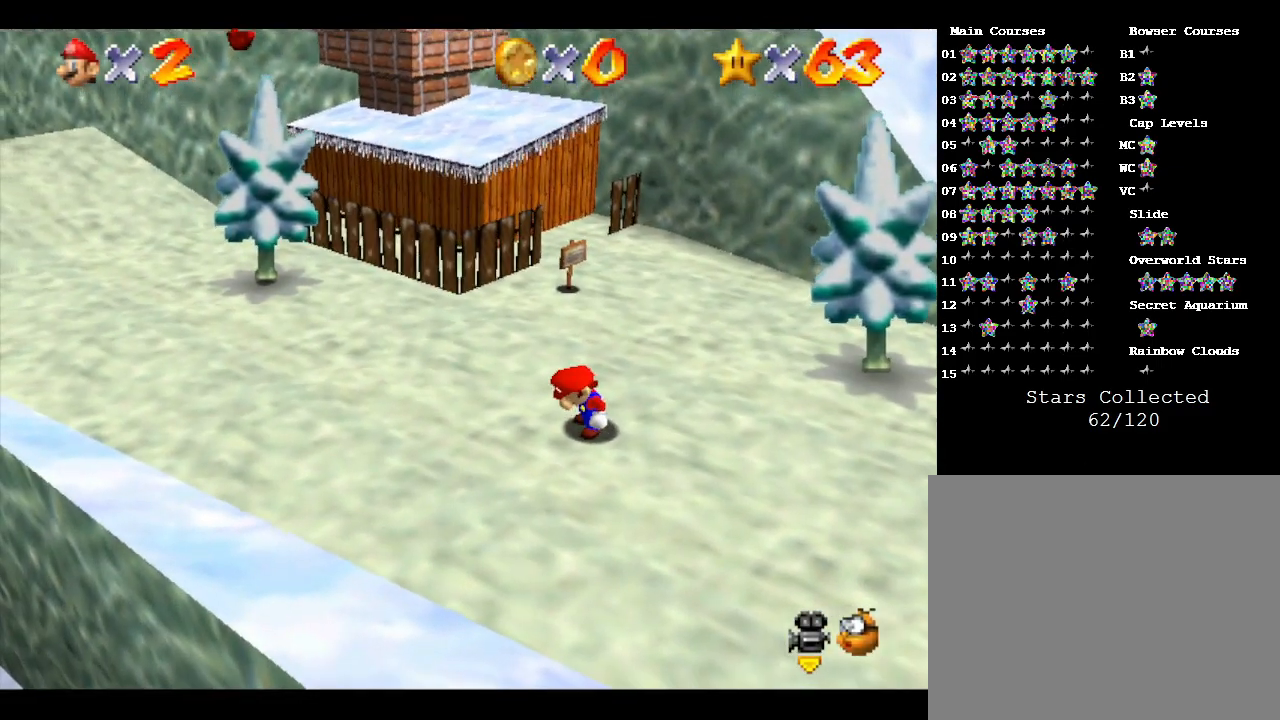
{"buttons": [], "left_stick": "up-left", "events": []}
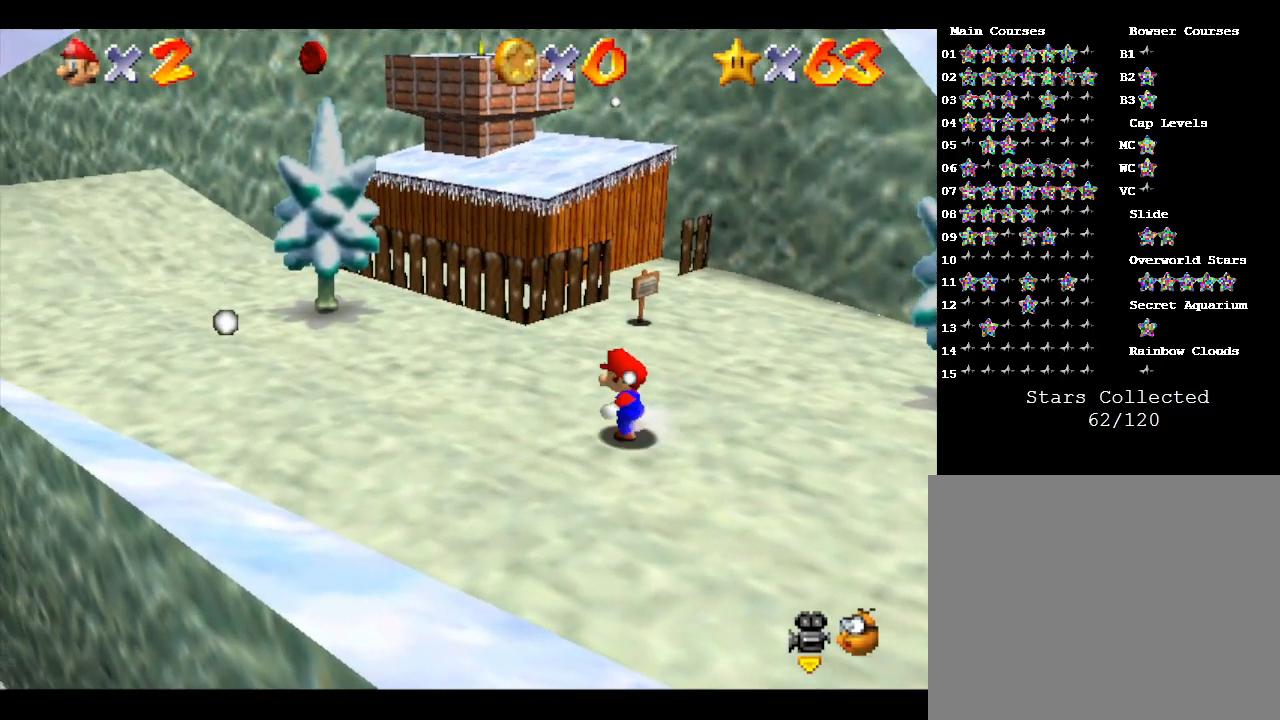
{"buttons": [], "left_stick": "up-left", "events": []}
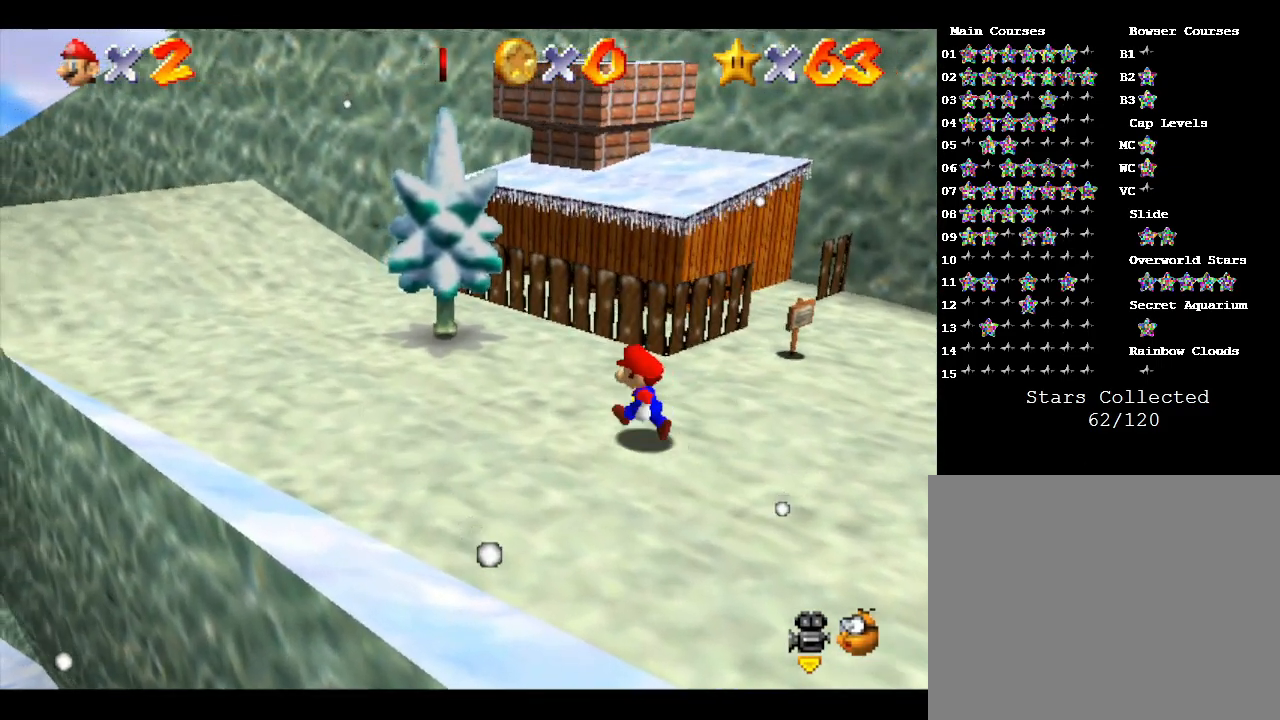
{"buttons": ["A"], "left_stick": "up-left", "events": [[133, "A", "down"]]}
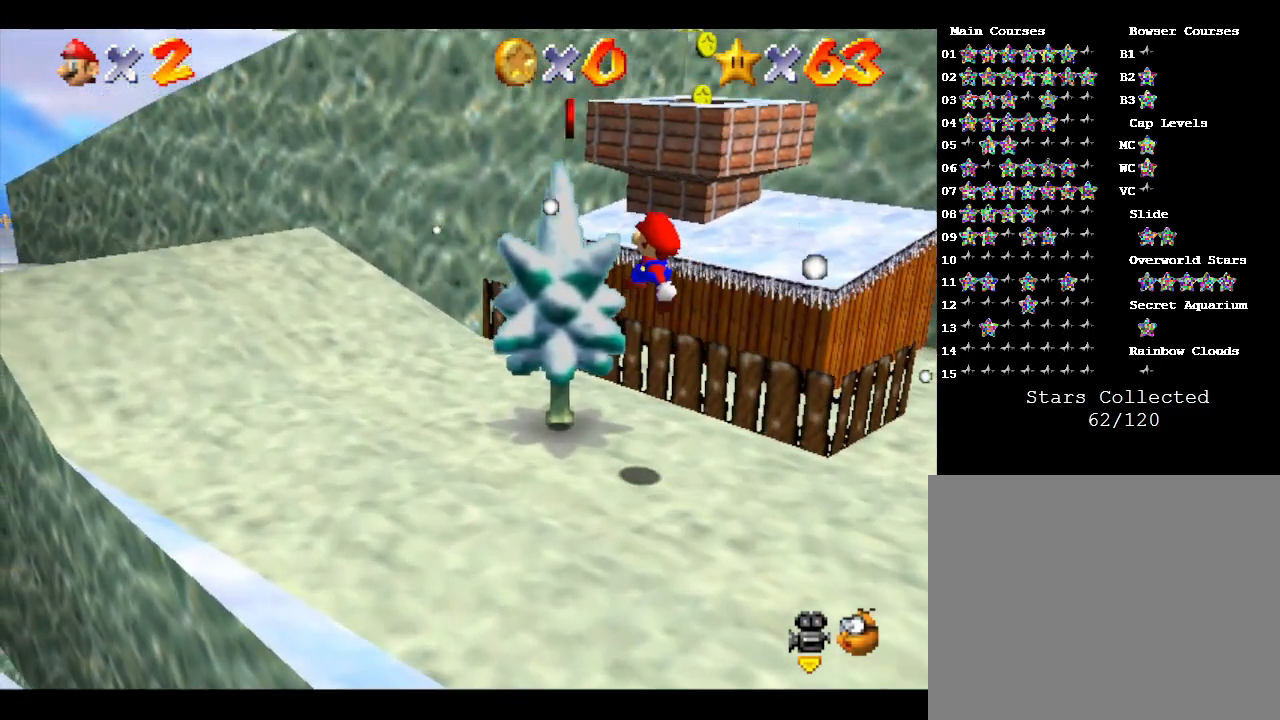
{"buttons": [], "left_stick": "up", "events": [[217, "A", "up"], [400, "left_stick", "up"]]}
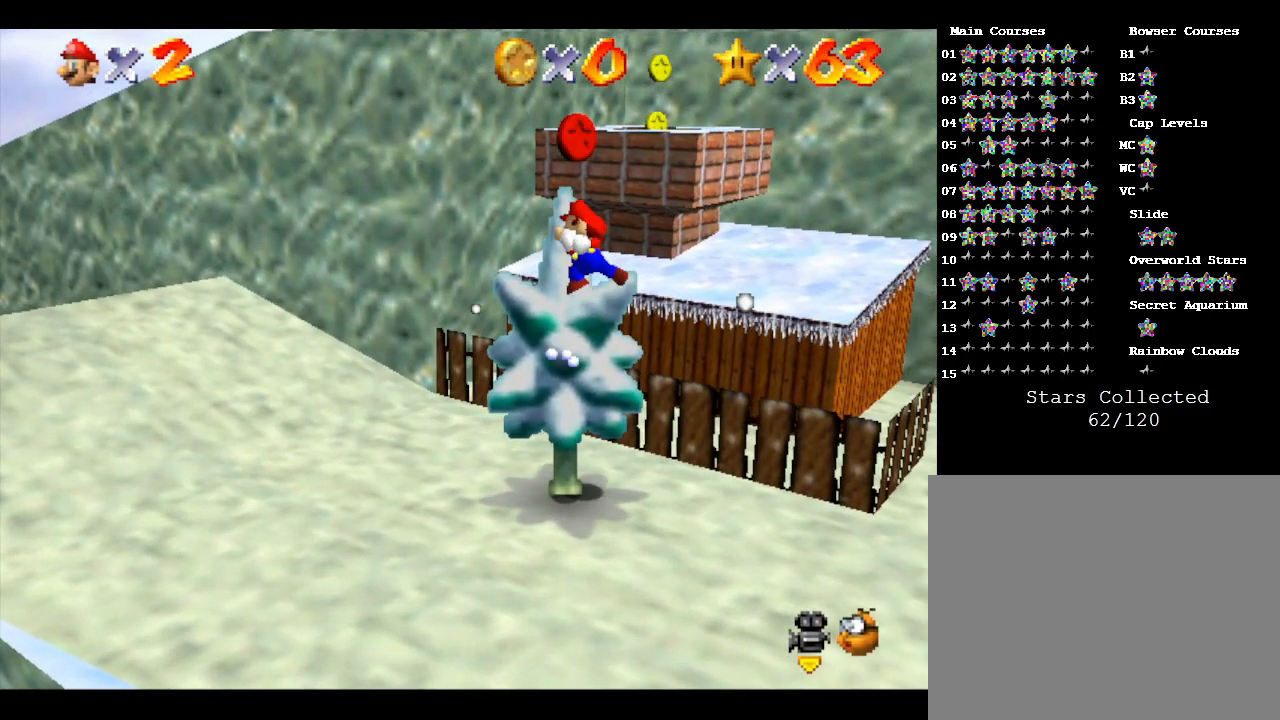
{"buttons": [], "left_stick": "up", "events": []}
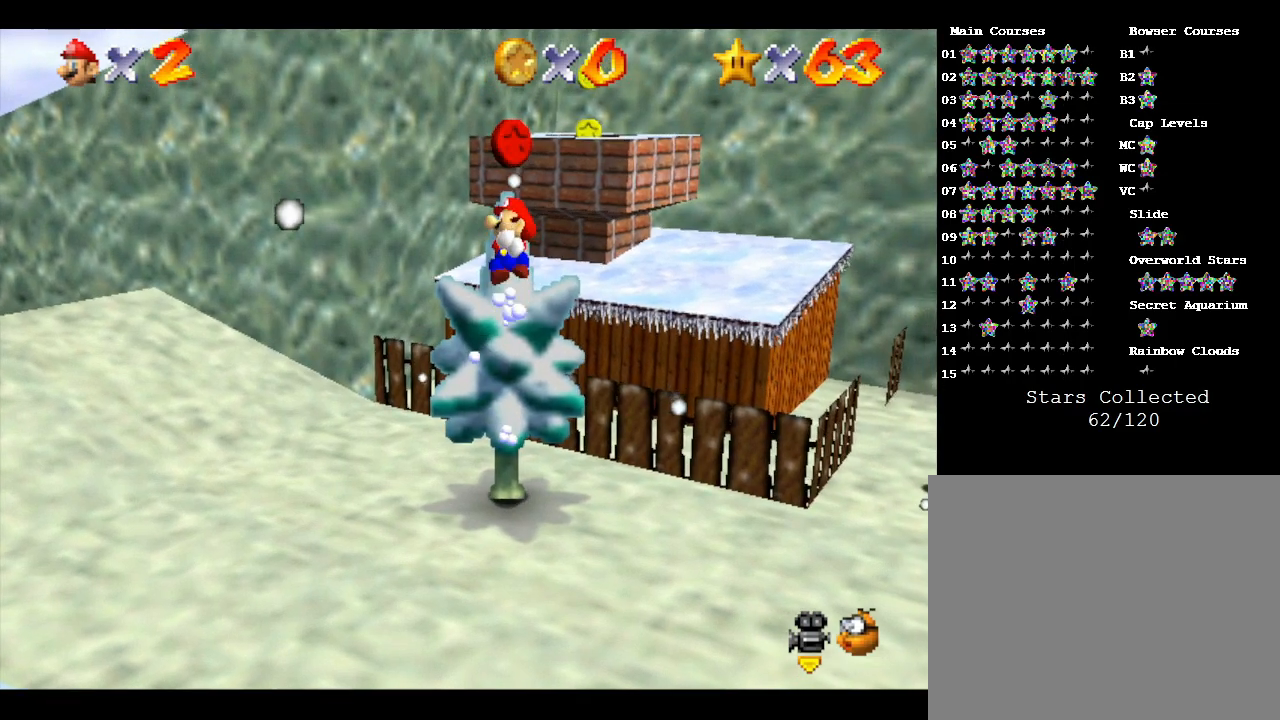
{"buttons": ["A"], "left_stick": "up-right", "events": [[117, "A", "down"], [150, "left_stick", "up-right"]]}
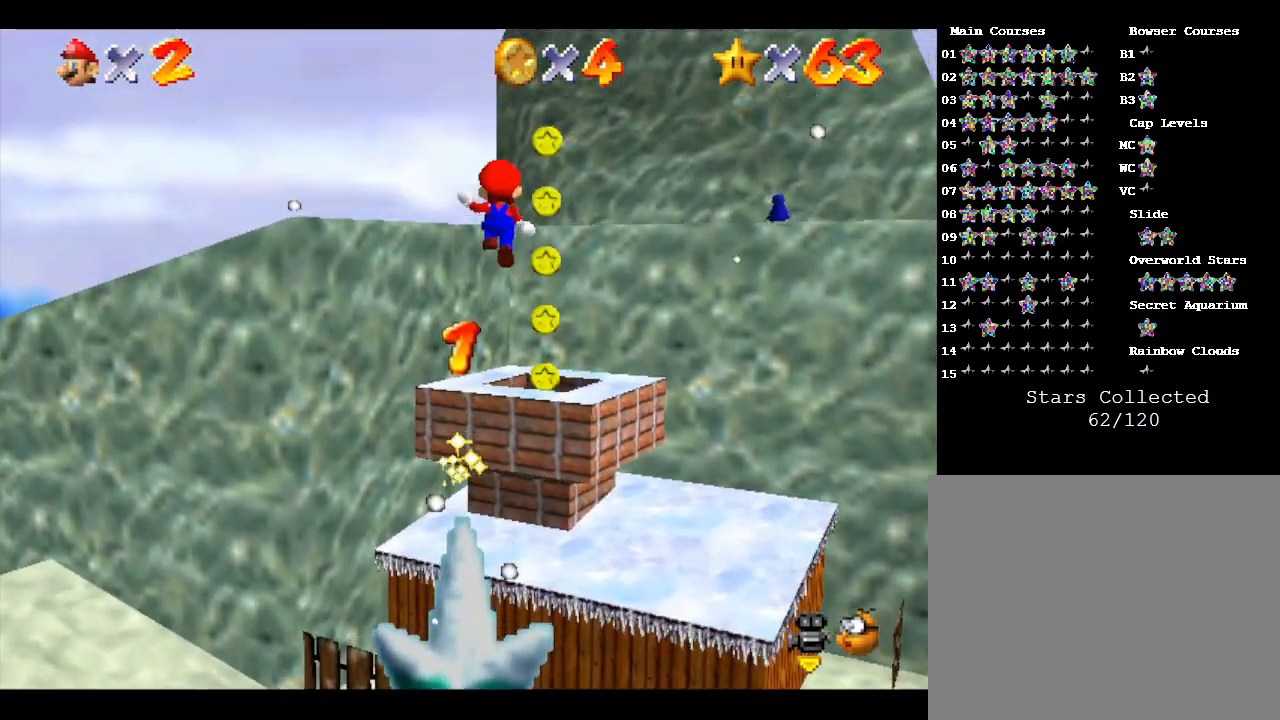
{"buttons": [], "left_stick": "down-right", "events": [[117, "left_stick", "right"], [267, "left_stick", "down-right"], [383, "A", "up"]]}
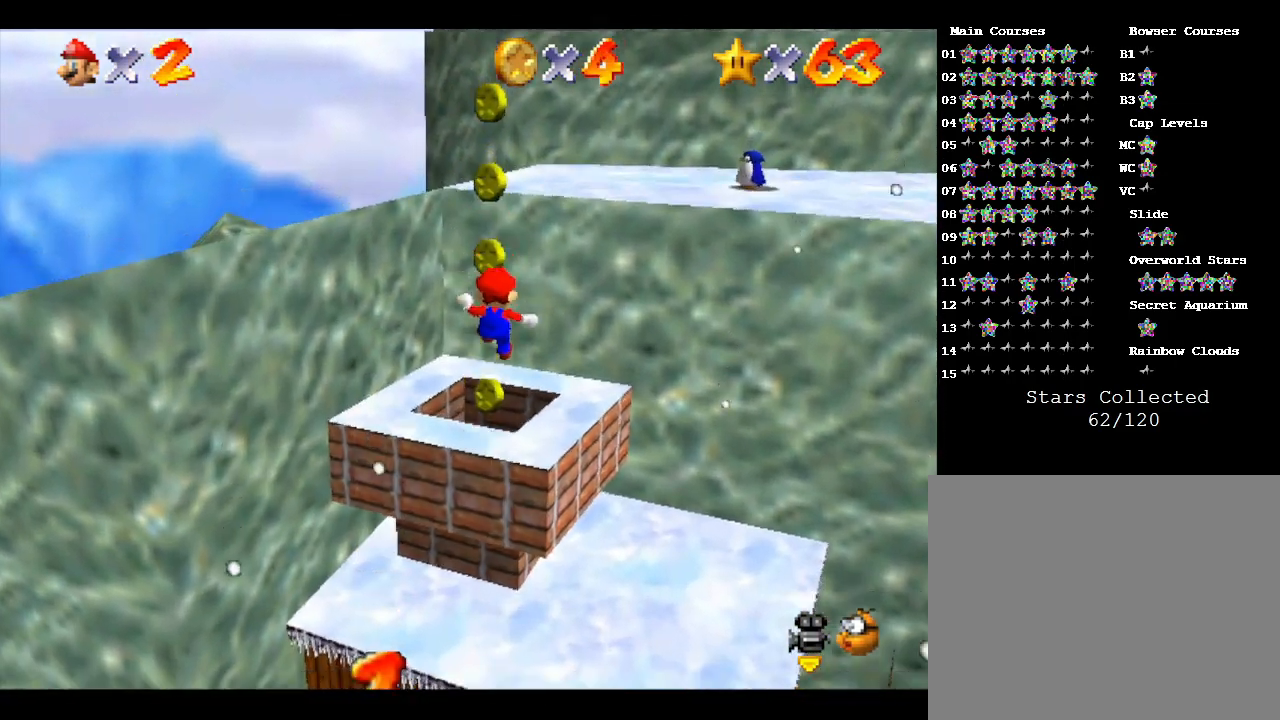
{"buttons": ["A"], "left_stick": "center", "events": [[50, "A", "down"], [500, "left_stick", "center"]]}
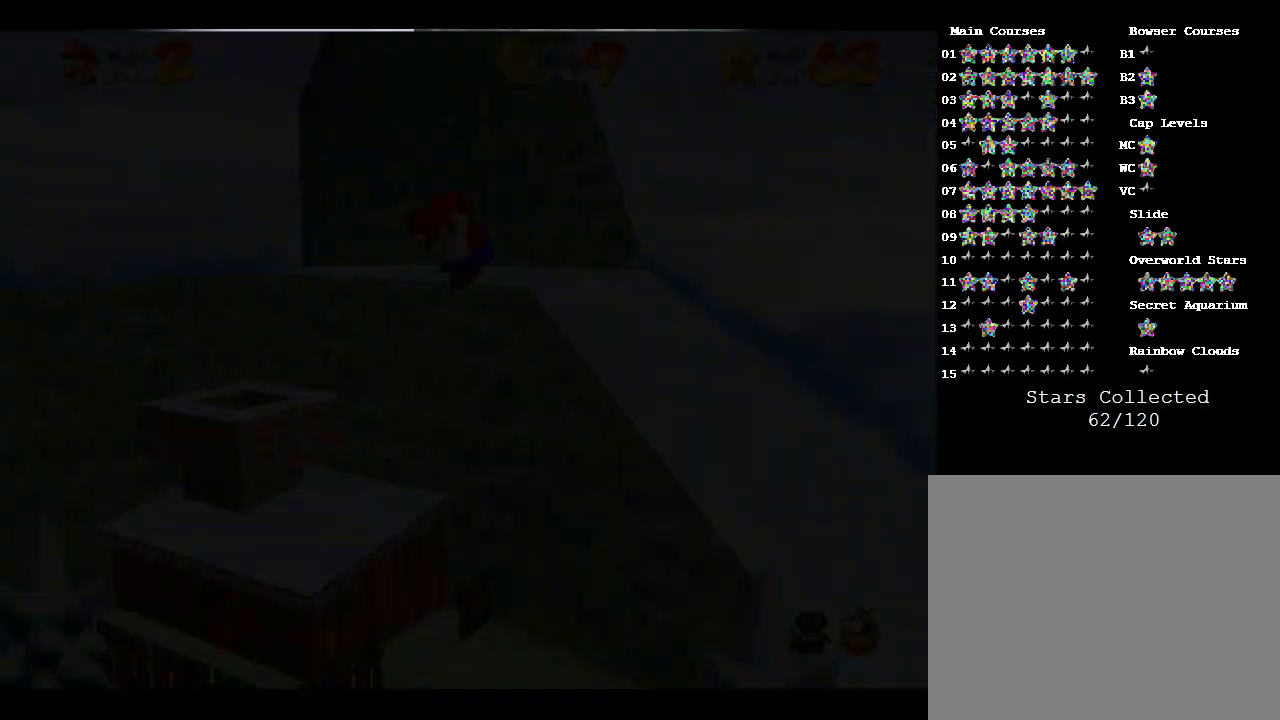
{"buttons": [], "left_stick": "center", "events": [[83, "A", "up"]]}
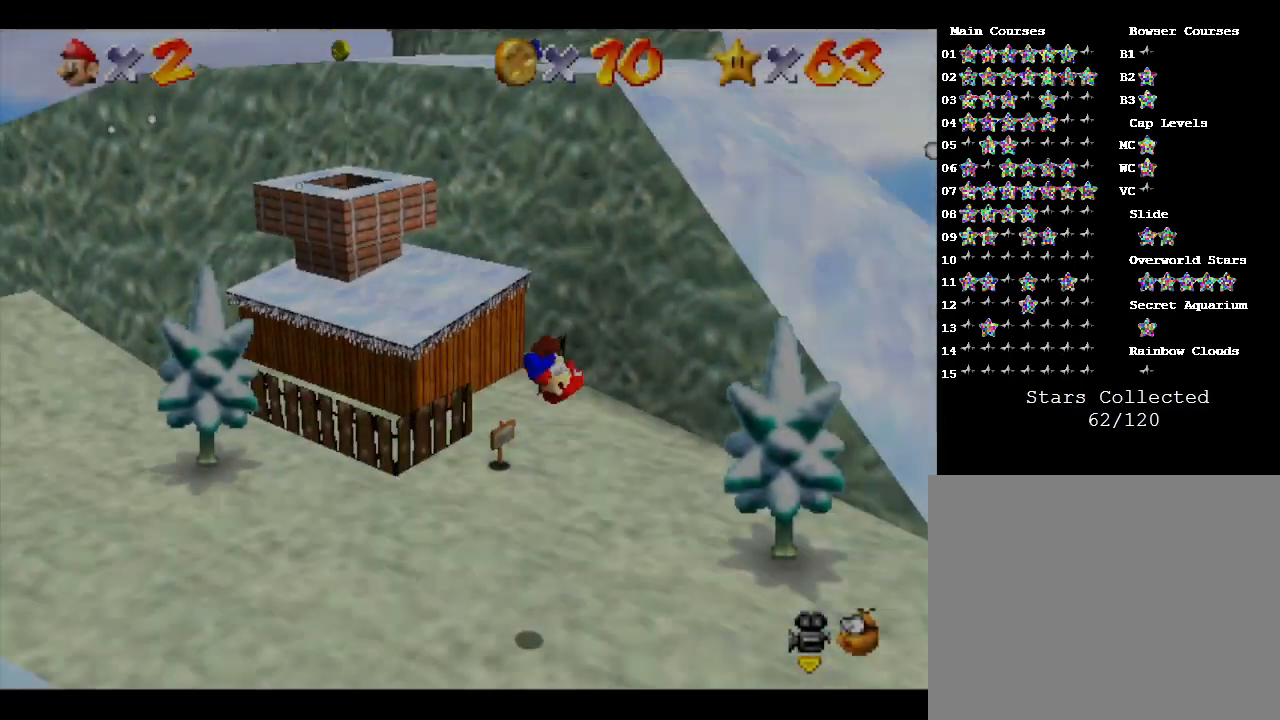
{"buttons": [], "left_stick": "up-left", "events": [[300, "left_stick", "left"], [450, "left_stick", "up-left"]]}
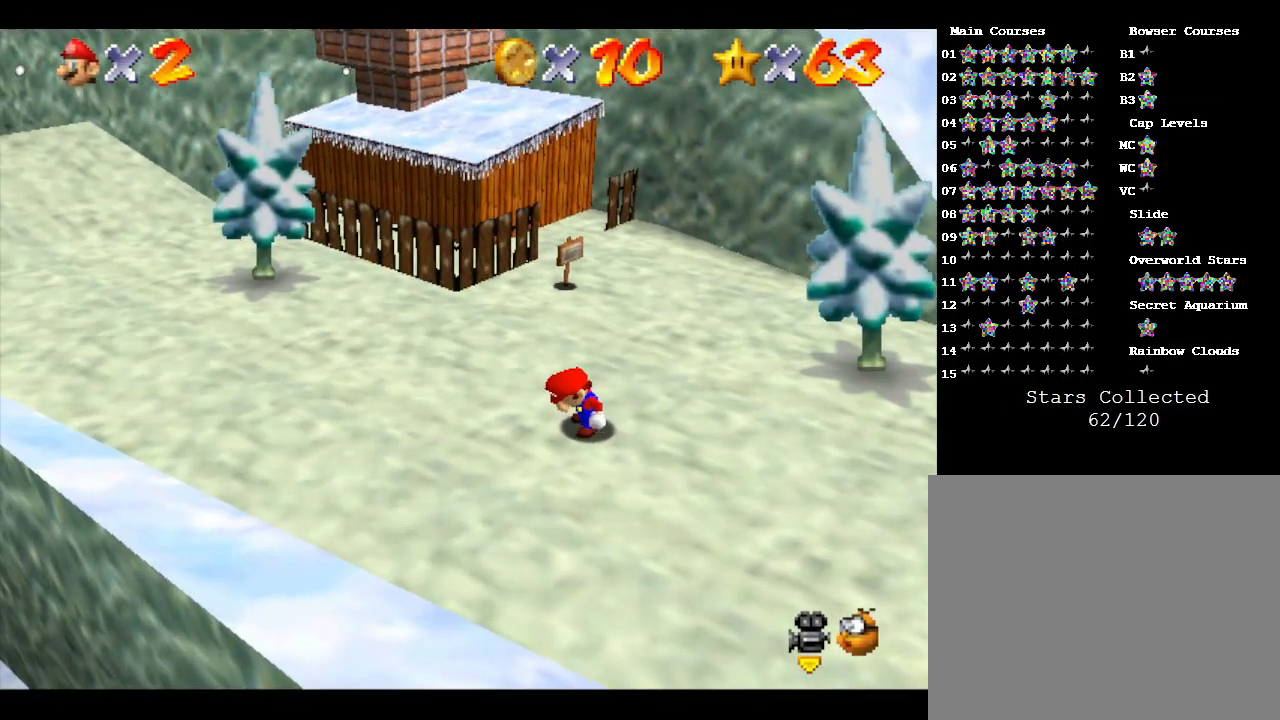
{"buttons": [], "left_stick": "up-left", "events": []}
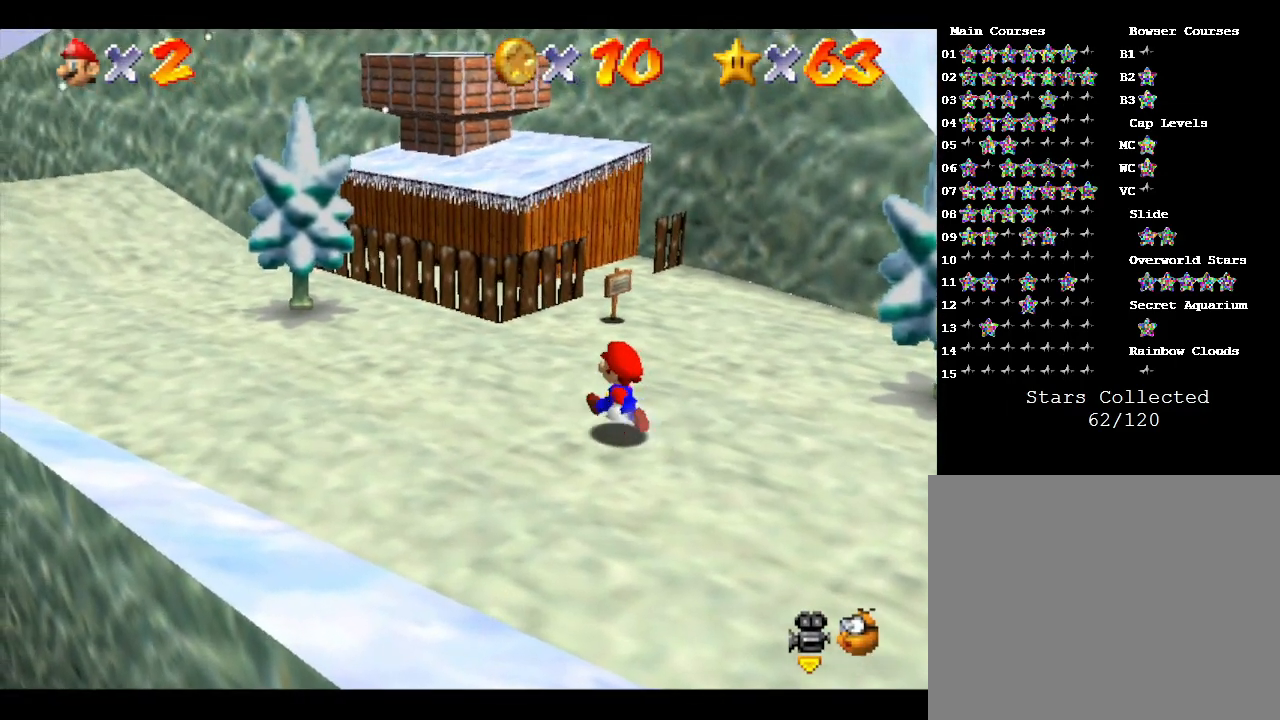
{"buttons": [], "left_stick": "up-left", "events": []}
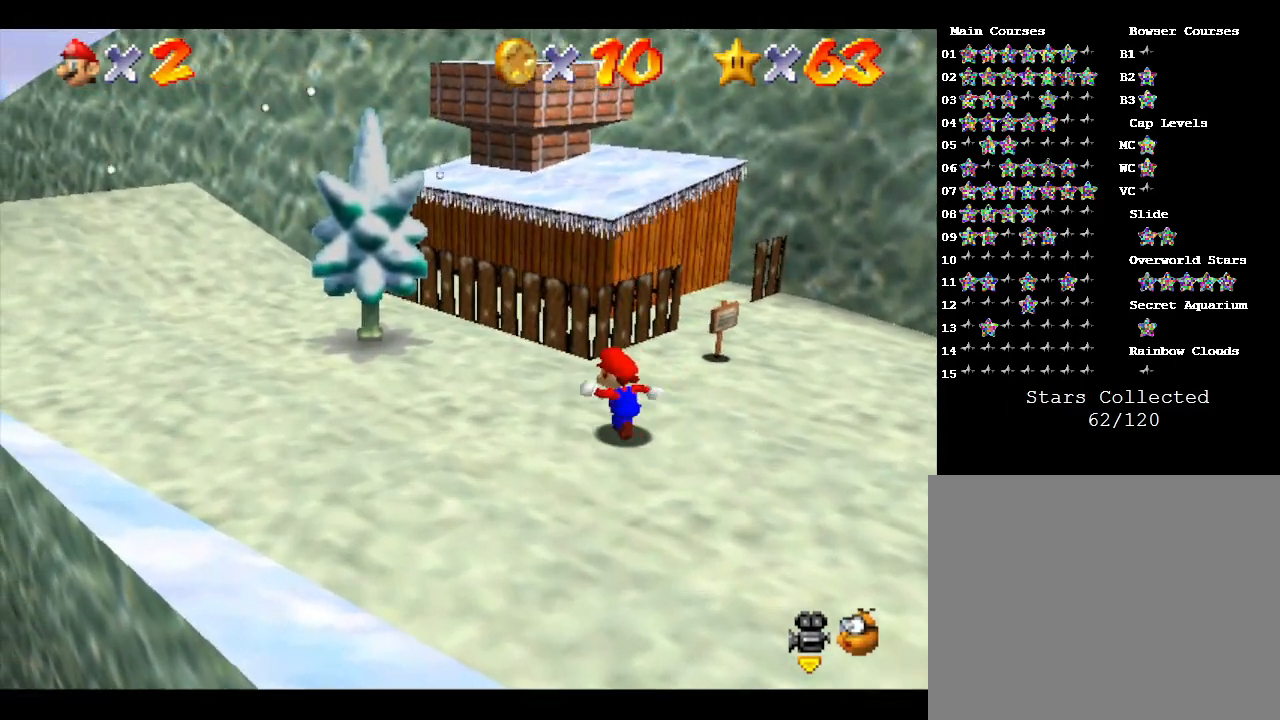
{"buttons": ["A"], "left_stick": "up-left", "events": [[250, "A", "down"]]}